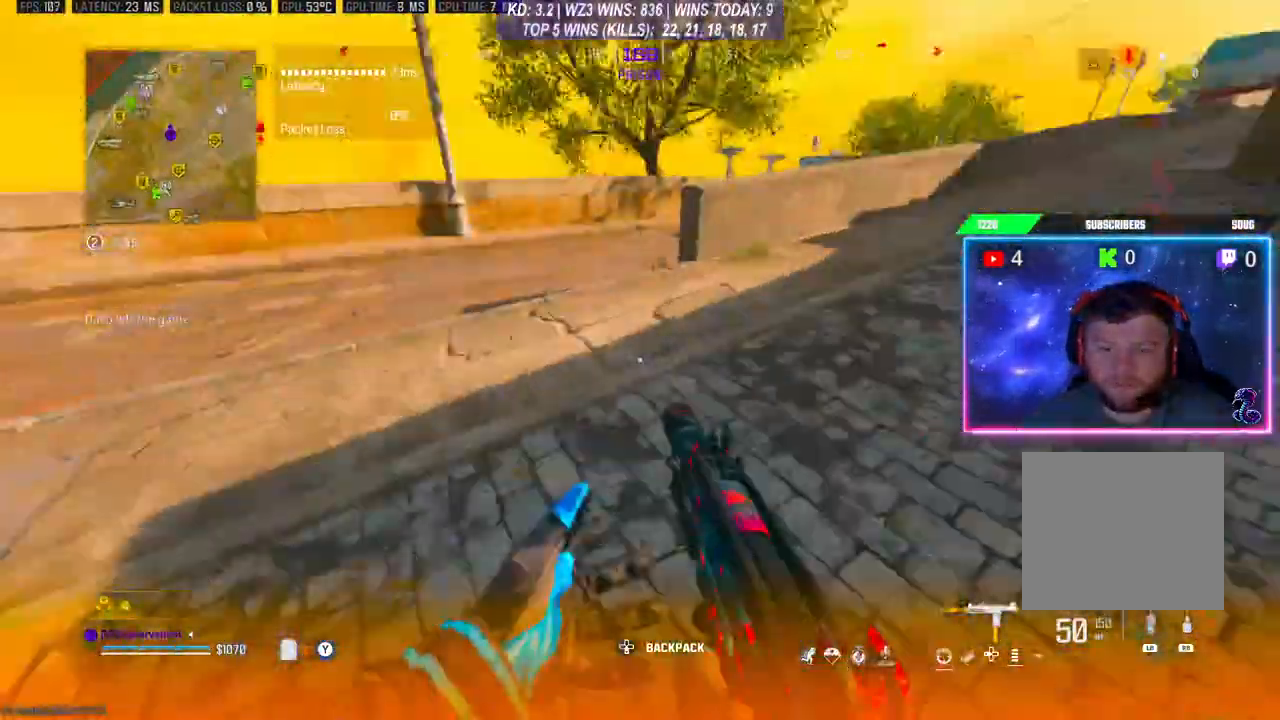
Gameplay with a controller (Xbox layout); each line is a JSON object with the inputs held at the frame after it. "events" lists button and stick changes between this image and that frame as [ms after this image, input, new state], when the widget could be followed in between.
{"buttons": [], "left_stick": "right", "right_stick": "up", "events": [[67, "L1", "up"], [200, "right_stick", "left"], [400, "right_stick", "up"], [433, "left_stick", "right"]]}
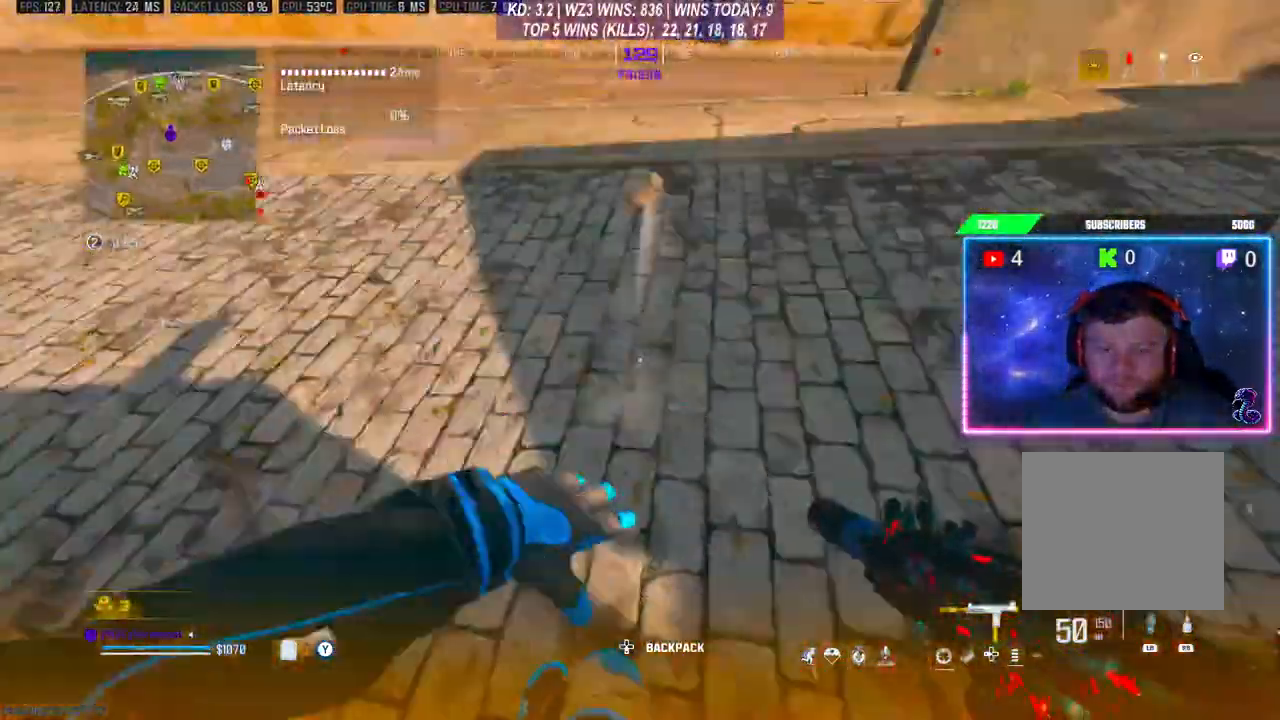
{"buttons": ["L3"], "left_stick": "up", "right_stick": "center", "events": [[33, "right_stick", "left"], [200, "left_stick", "up-left"], [433, "L3", "down"], [433, "left_stick", "up"], [500, "right_stick", "center"]]}
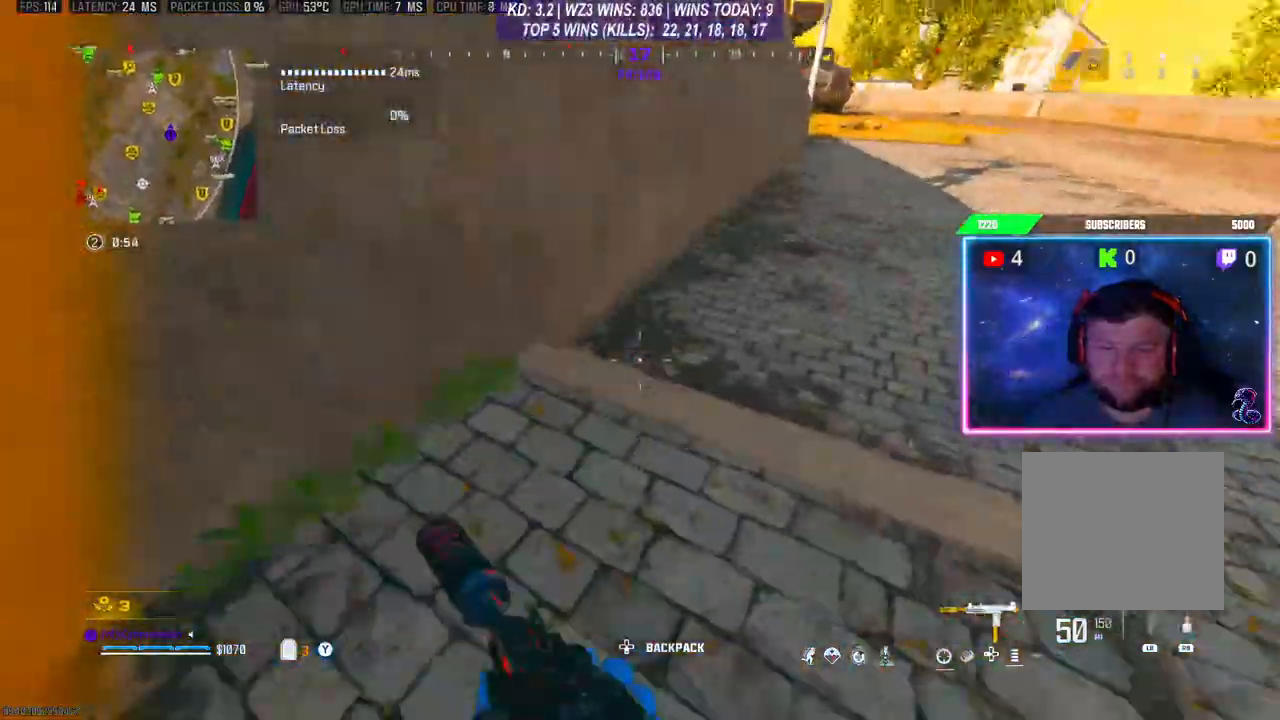
{"buttons": [], "left_stick": "up", "right_stick": "center", "events": [[67, "L3", "up"], [100, "right_stick", "right"], [233, "L3", "down"], [367, "L3", "up"], [500, "right_stick", "center"]]}
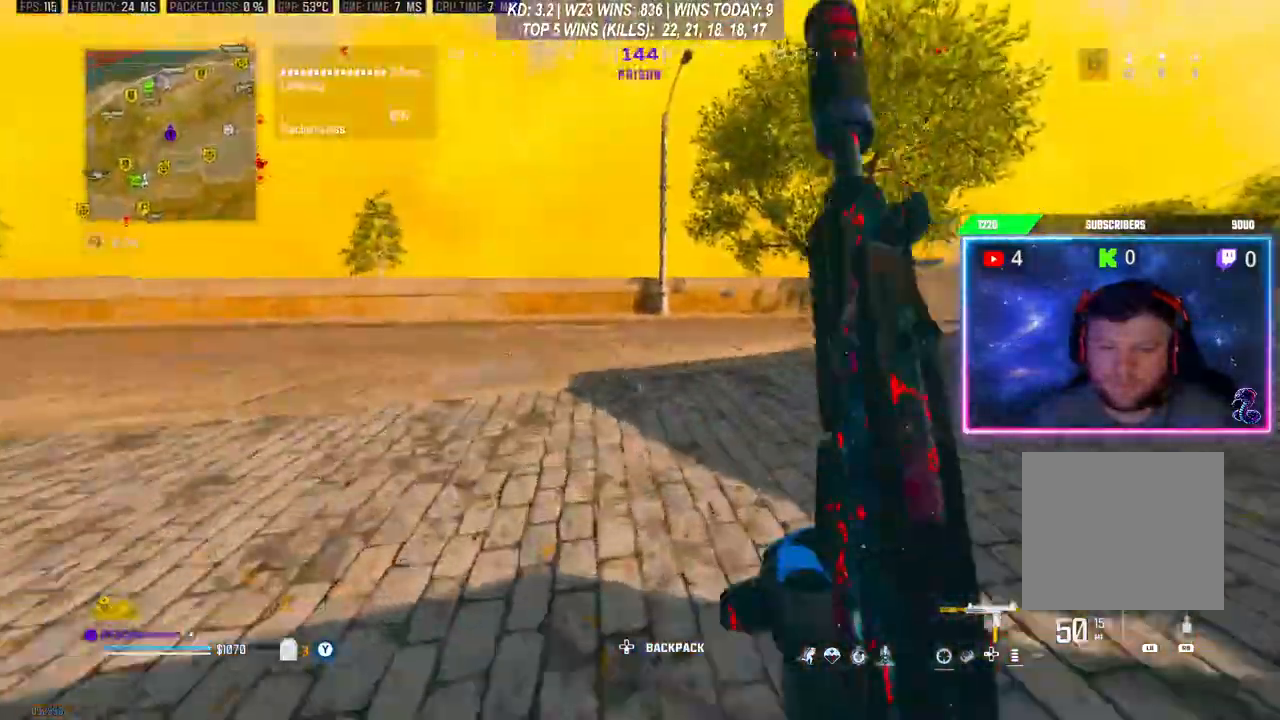
{"buttons": ["L3"], "left_stick": "up", "right_stick": "center", "events": [[67, "R3", "down"], [333, "L3", "down"], [333, "R3", "up"], [400, "L3", "up"], [400, "R3", "down"], [467, "L3", "down"], [467, "R3", "up"]]}
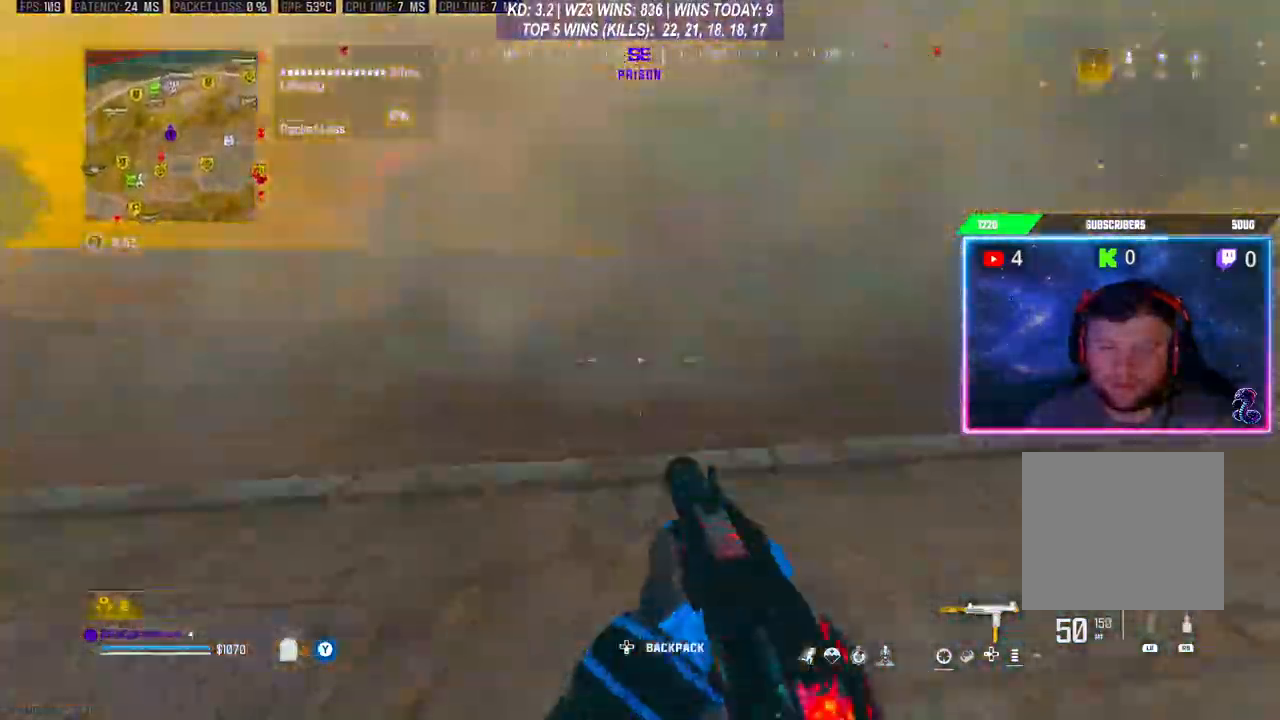
{"buttons": ["L3"], "left_stick": "up", "right_stick": "center", "events": [[33, "L3", "up"], [233, "L3", "down"], [333, "L3", "up"], [400, "L3", "down"]]}
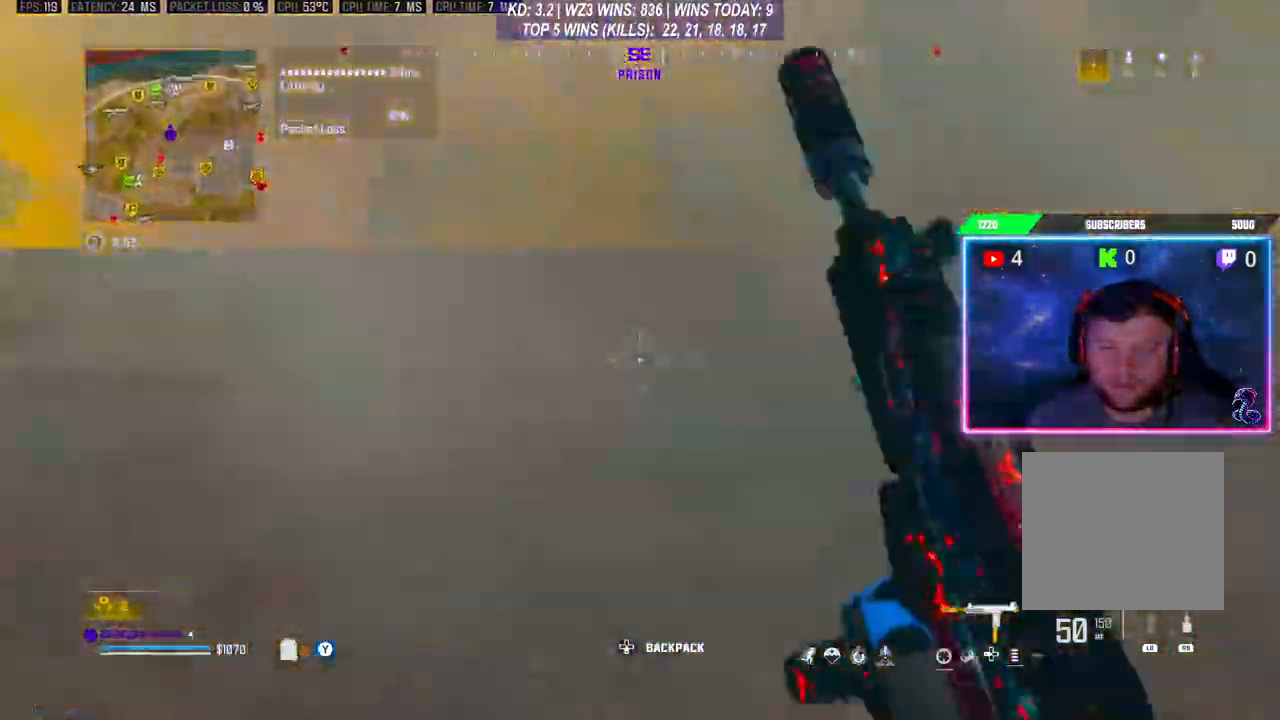
{"buttons": [], "left_stick": "up", "right_stick": "center", "events": [[33, "L3", "up"]]}
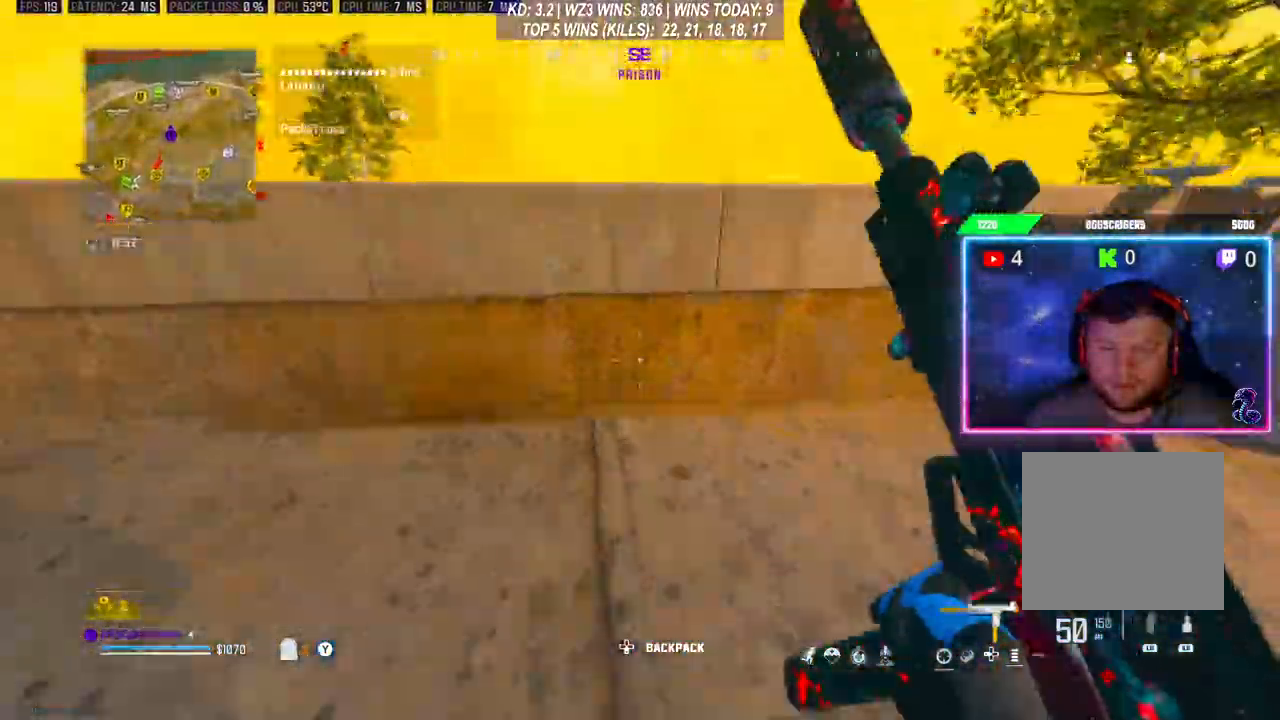
{"buttons": [], "left_stick": "up", "right_stick": "right", "events": [[33, "A", "down"], [100, "L3", "down"], [167, "A", "up"], [167, "L3", "up"], [200, "A", "down"], [233, "L3", "down"], [333, "A", "up"], [433, "L3", "up"], [500, "right_stick", "right"]]}
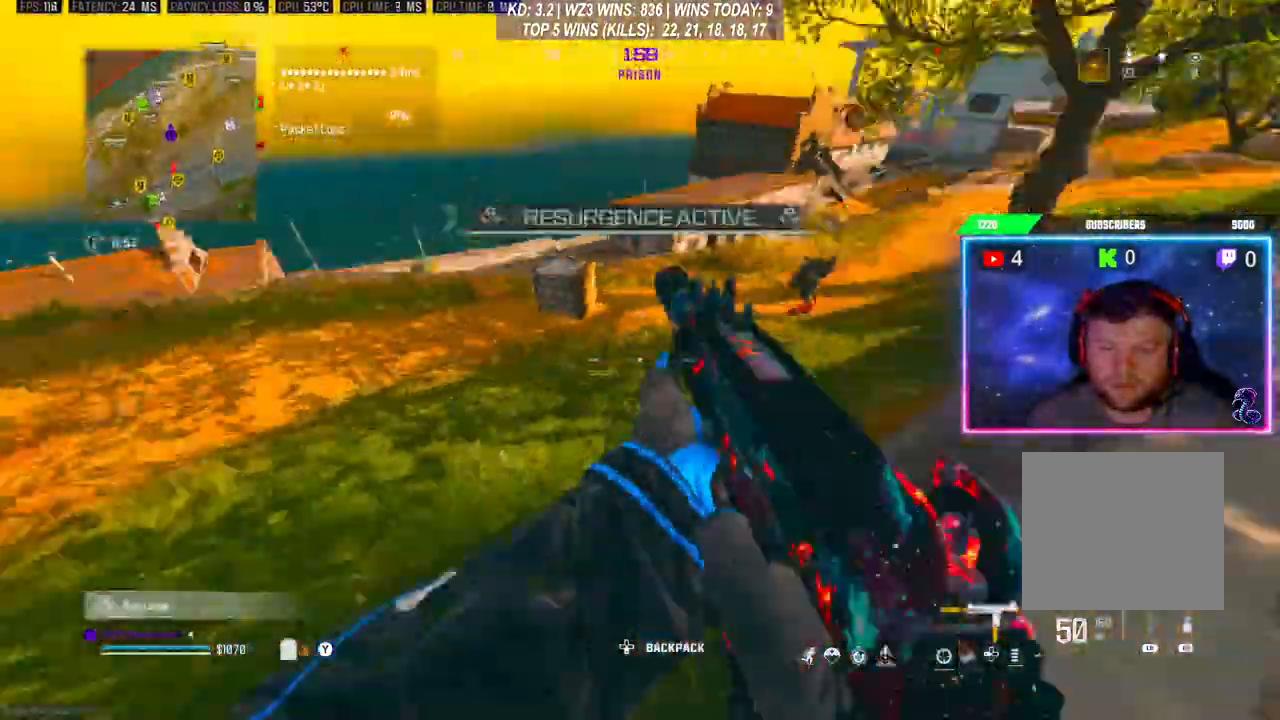
{"buttons": ["L2", "R2"], "left_stick": "up-right", "right_stick": "right", "events": [[133, "right_stick", "center"], [200, "L2", "down"], [200, "left_stick", "up-right"], [333, "right_stick", "right"], [433, "R2", "down"]]}
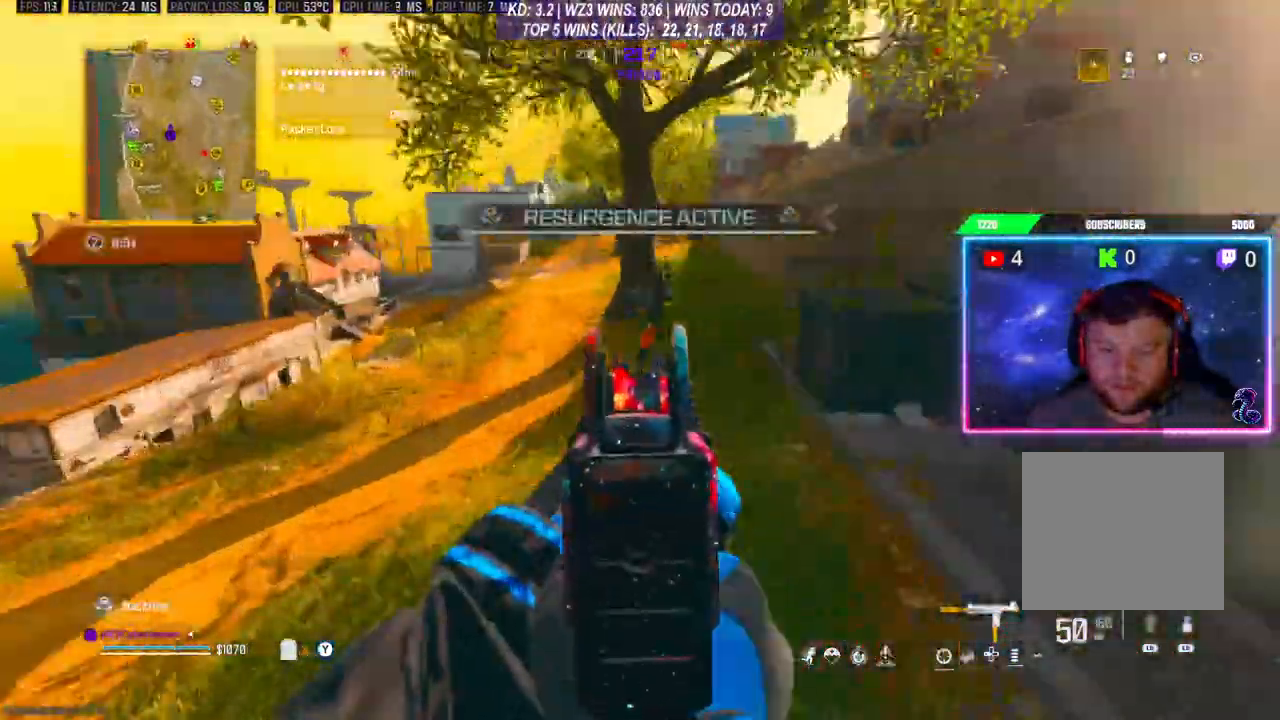
{"buttons": ["L2", "R2"], "left_stick": "up", "right_stick": "center", "events": [[200, "left_stick", "up-left"], [200, "right_stick", "center"], [467, "left_stick", "up"]]}
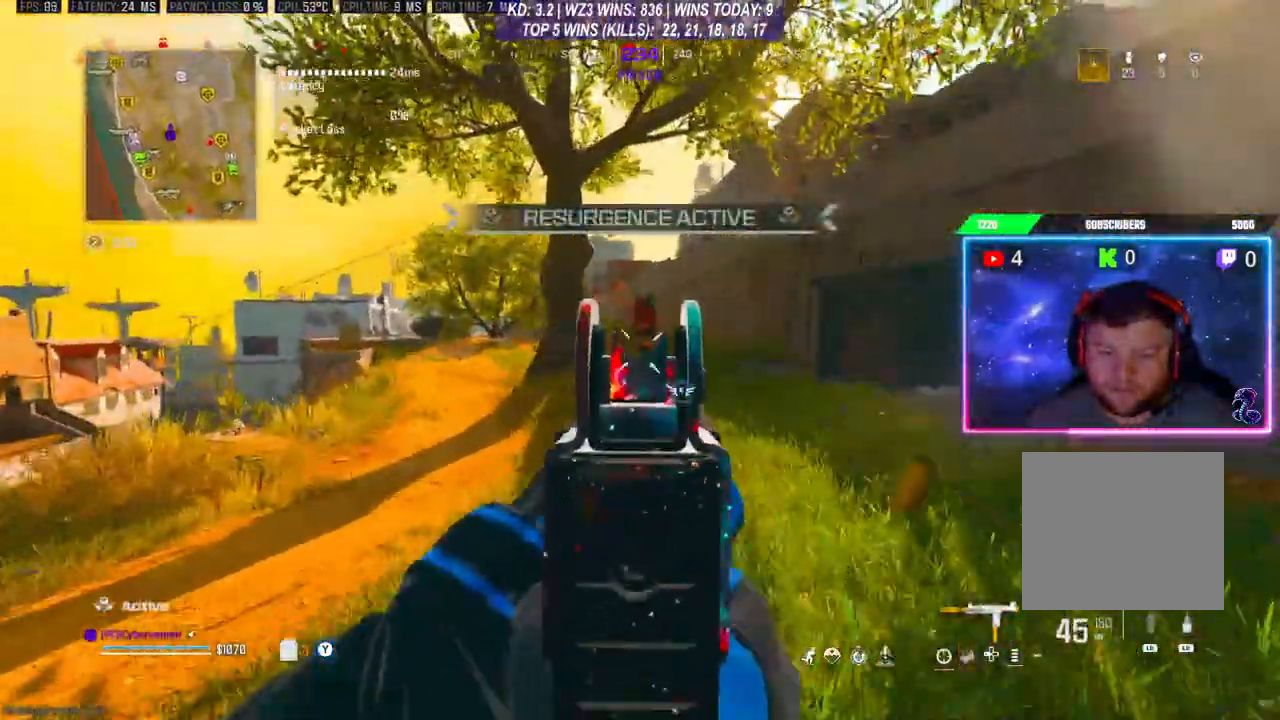
{"buttons": ["L2", "R2"], "left_stick": "up", "right_stick": "center", "events": []}
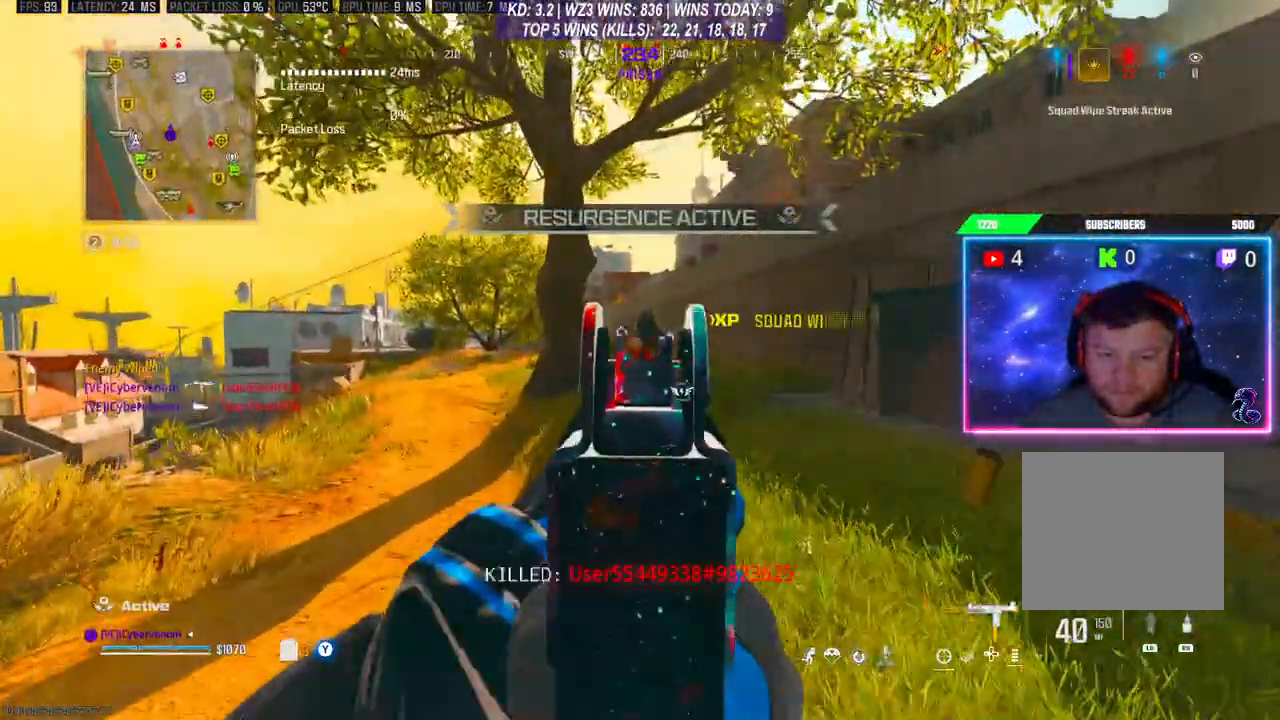
{"buttons": [], "left_stick": "up", "right_stick": "center", "events": [[67, "L2", "up"], [67, "L3", "down"], [67, "R2", "up"], [200, "R3", "down"], [300, "L3", "up"], [333, "R3", "up"]]}
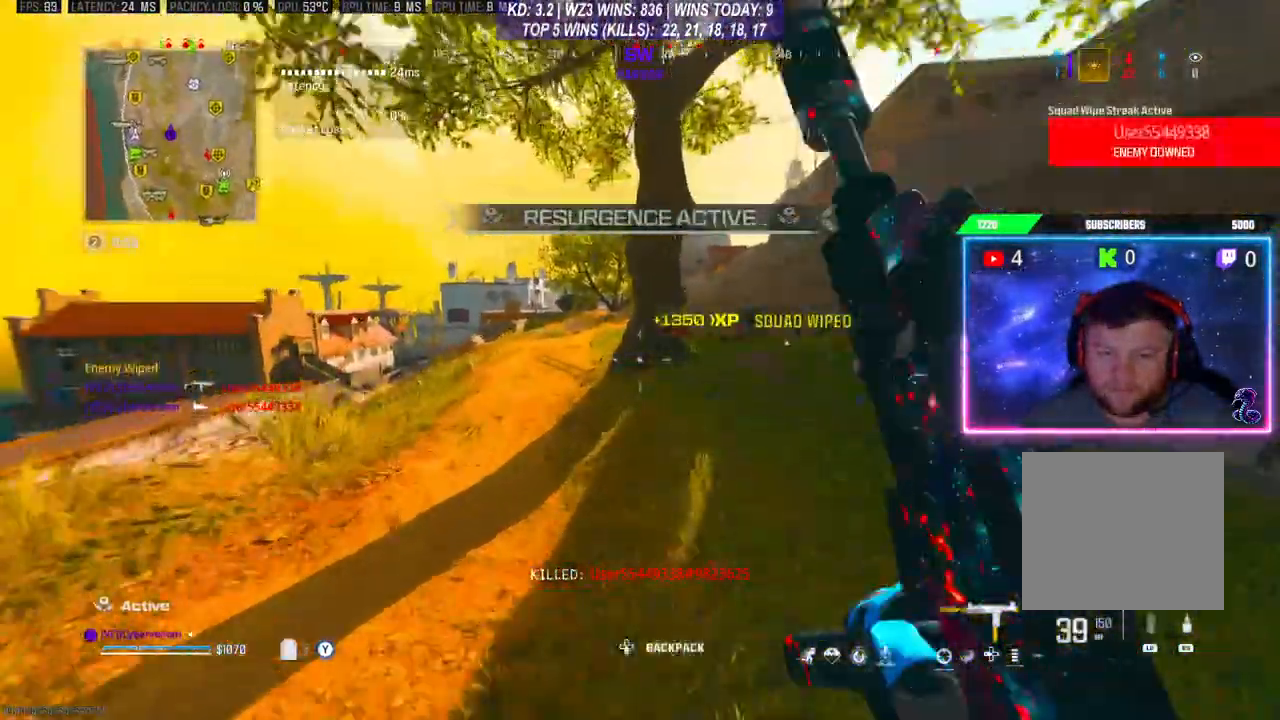
{"buttons": [], "left_stick": "up-right", "right_stick": "center", "events": [[33, "L3", "down"], [33, "X", "down"], [100, "X", "up"], [167, "L3", "up"], [200, "X", "down"], [267, "X", "up"], [267, "left_stick", "up-right"]]}
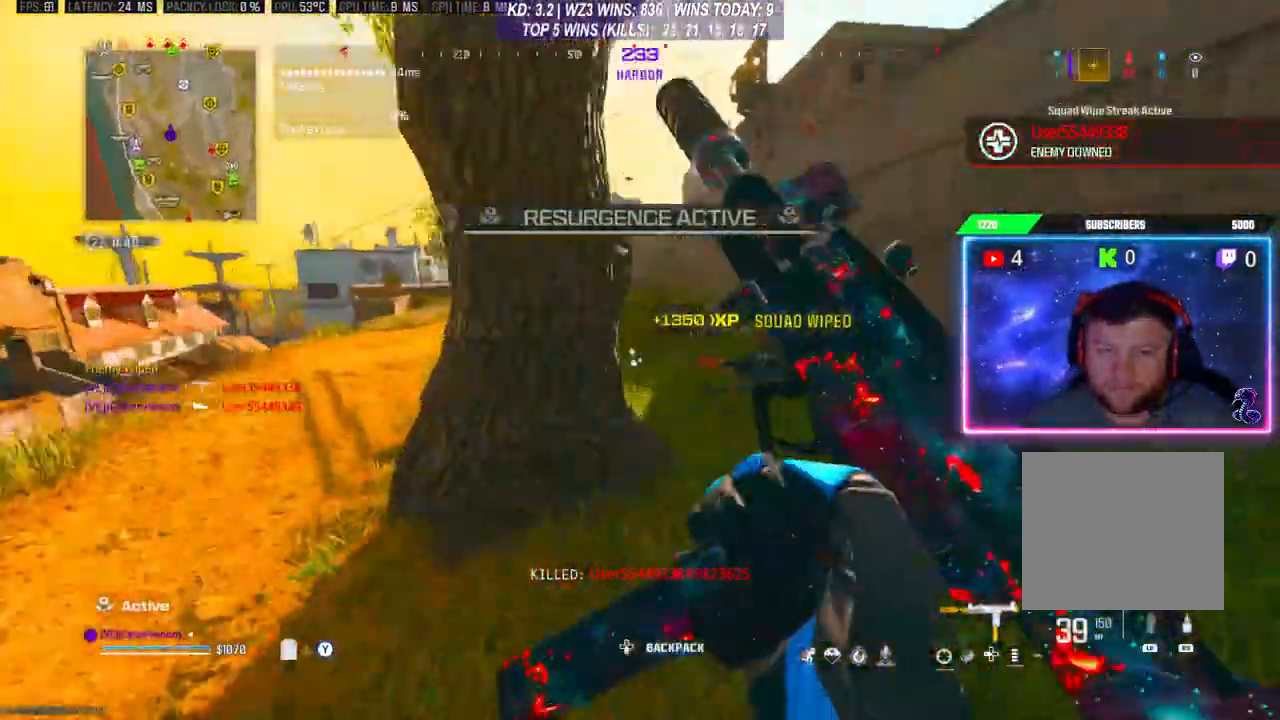
{"buttons": [], "left_stick": "up", "right_stick": "center", "events": [[33, "L3", "down"], [100, "left_stick", "up"], [133, "L3", "up"], [300, "R3", "down"], [367, "R3", "up"], [433, "R3", "down"], [500, "R3", "up"]]}
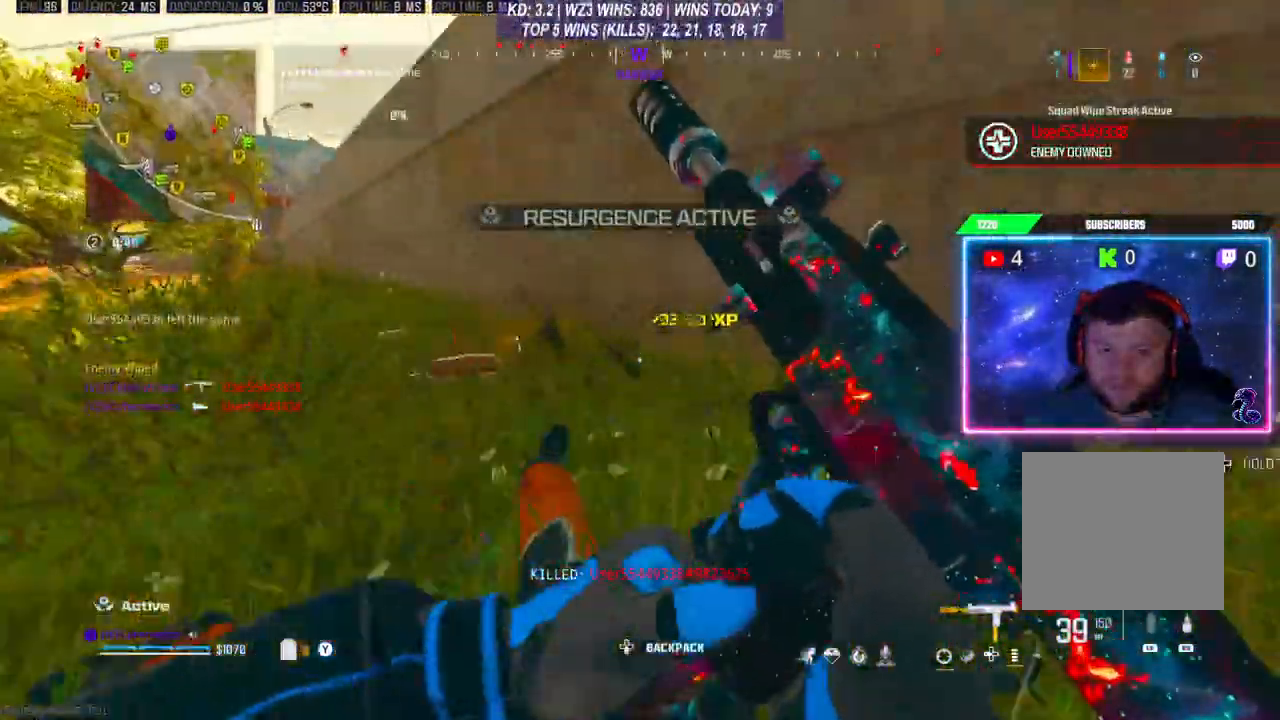
{"buttons": ["L3"], "left_stick": "up", "right_stick": "right", "events": [[33, "left_stick", "down-left"], [67, "R3", "down"], [167, "R3", "up"], [267, "right_stick", "right"], [367, "left_stick", "up"], [433, "L3", "down"]]}
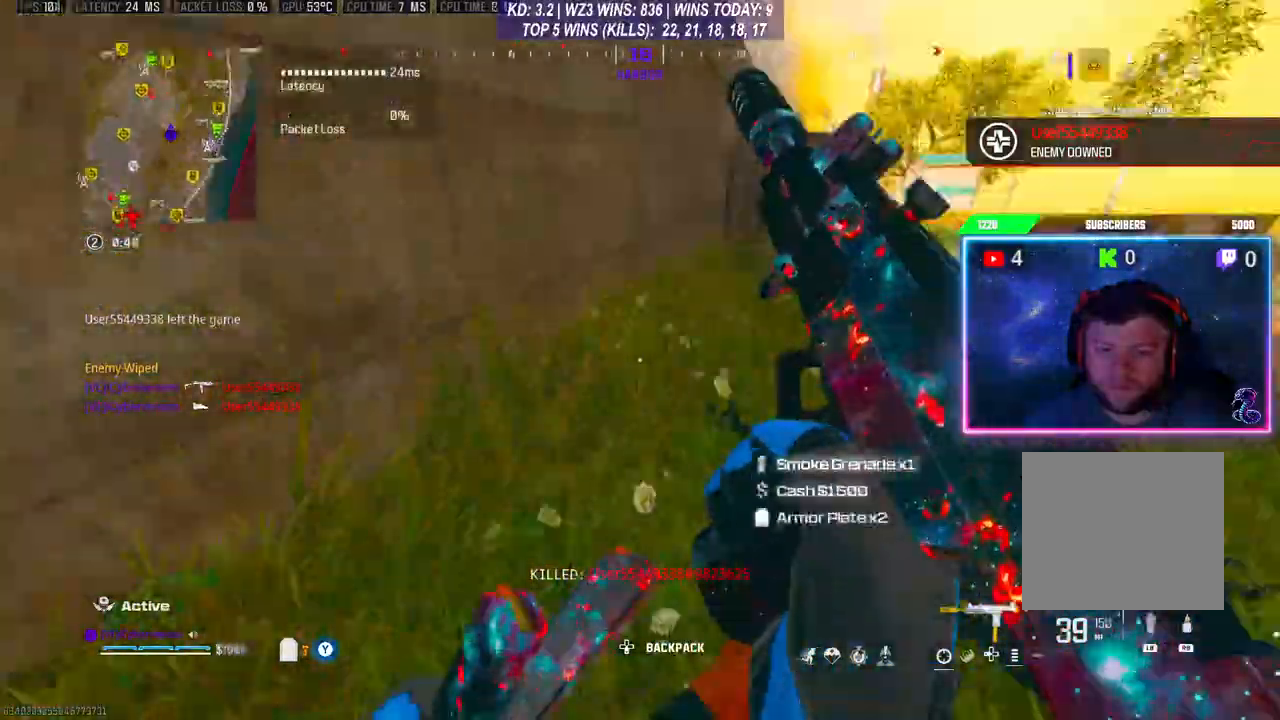
{"buttons": [], "left_stick": "down", "right_stick": "right", "events": [[33, "L3", "up"], [133, "left_stick", "down-left"], [200, "right_stick", "center"], [300, "left_stick", "center"], [333, "right_stick", "down-right"], [367, "left_stick", "up-right"], [400, "right_stick", "right"], [433, "left_stick", "center"], [500, "left_stick", "down"]]}
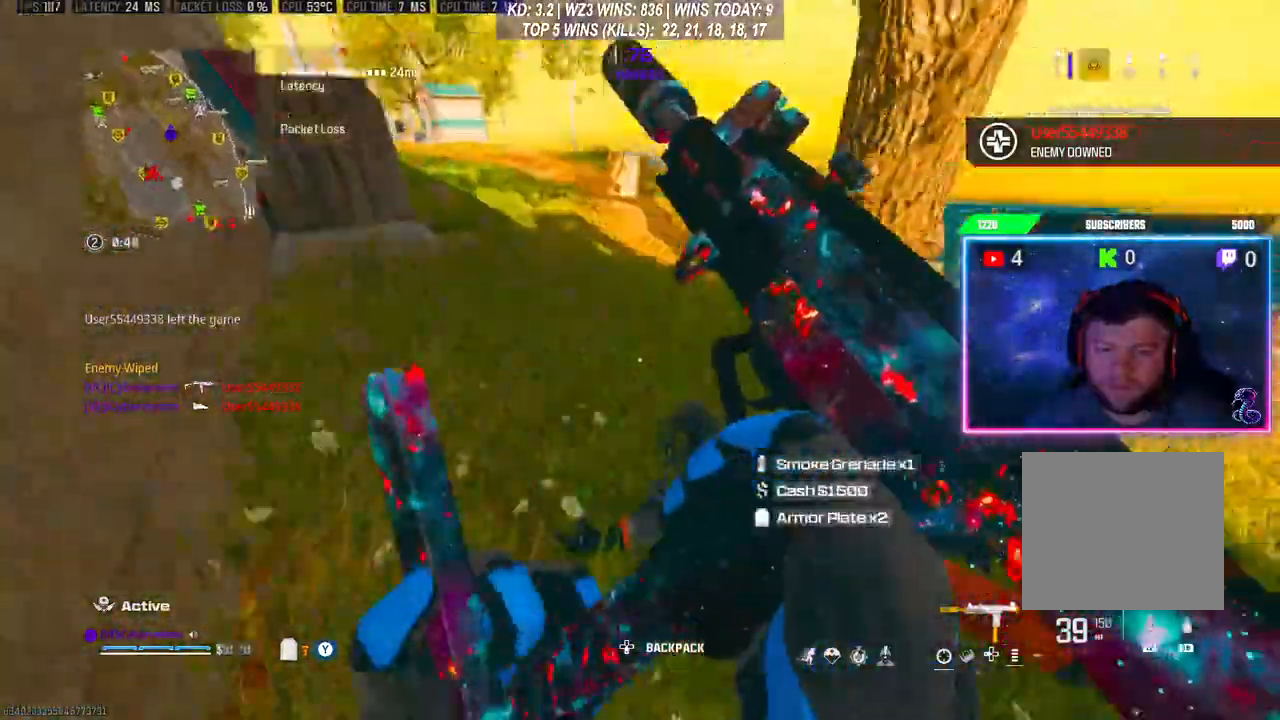
{"buttons": ["L3"], "left_stick": "up", "right_stick": "right", "events": [[100, "right_stick", "center"], [233, "left_stick", "up-right"], [300, "right_stick", "right"], [500, "L3", "down"], [500, "left_stick", "up"]]}
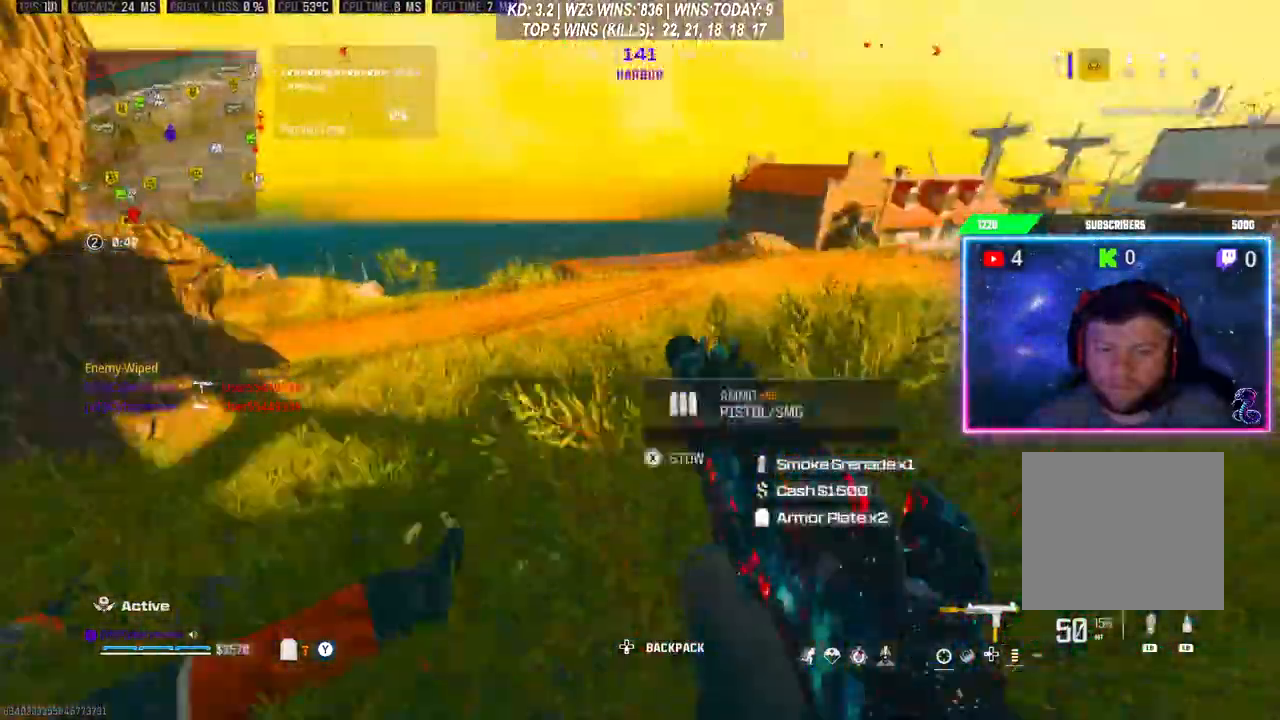
{"buttons": ["R3"], "left_stick": "up", "right_stick": "center", "events": [[100, "L3", "up"], [267, "L3", "down"], [267, "right_stick", "center"], [400, "L3", "up"], [400, "R3", "down"]]}
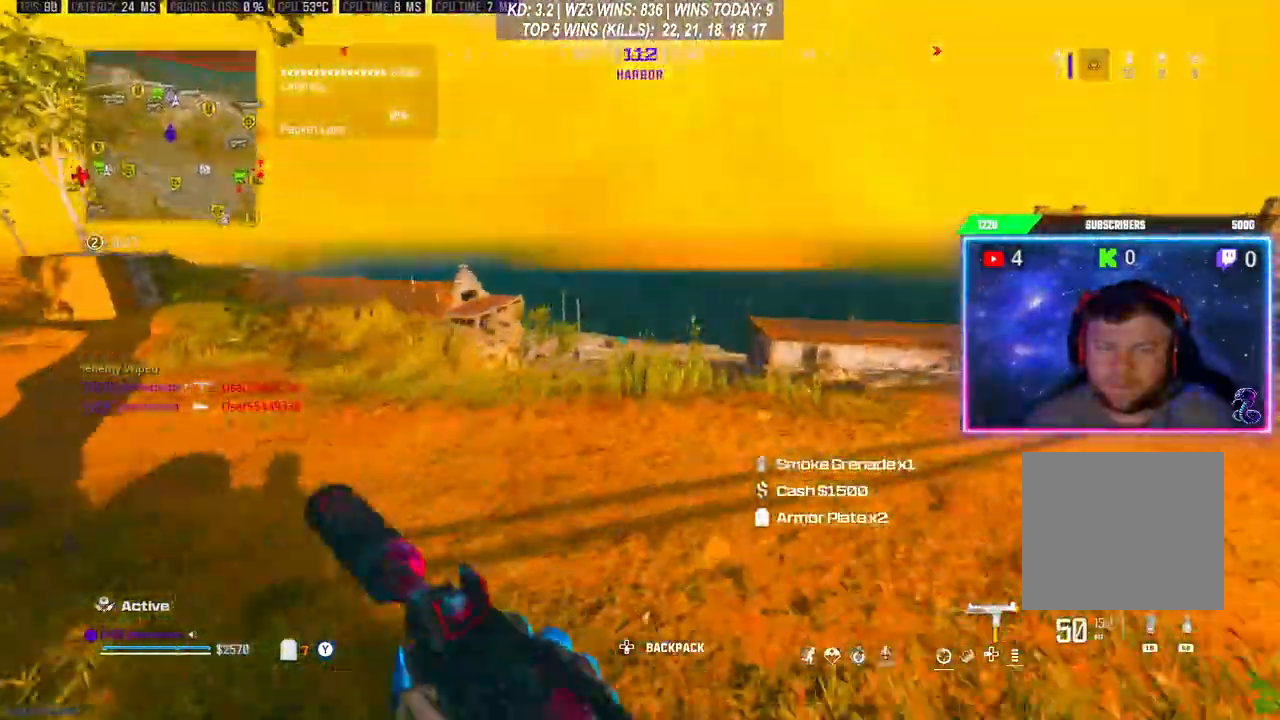
{"buttons": ["L3"], "left_stick": "up", "right_stick": "center", "events": [[67, "R3", "up"], [400, "L3", "down"]]}
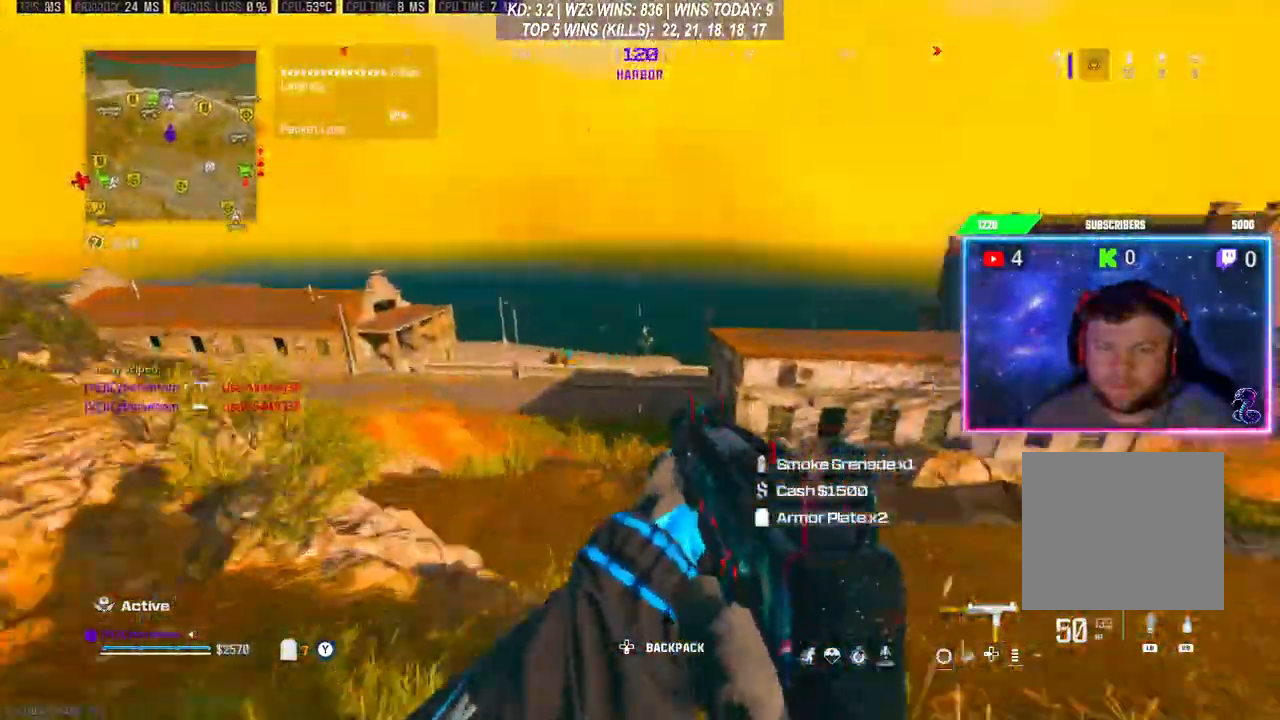
{"buttons": [], "left_stick": "up", "right_stick": "center", "events": [[167, "L3", "up"], [333, "R3", "down"], [467, "R3", "up"]]}
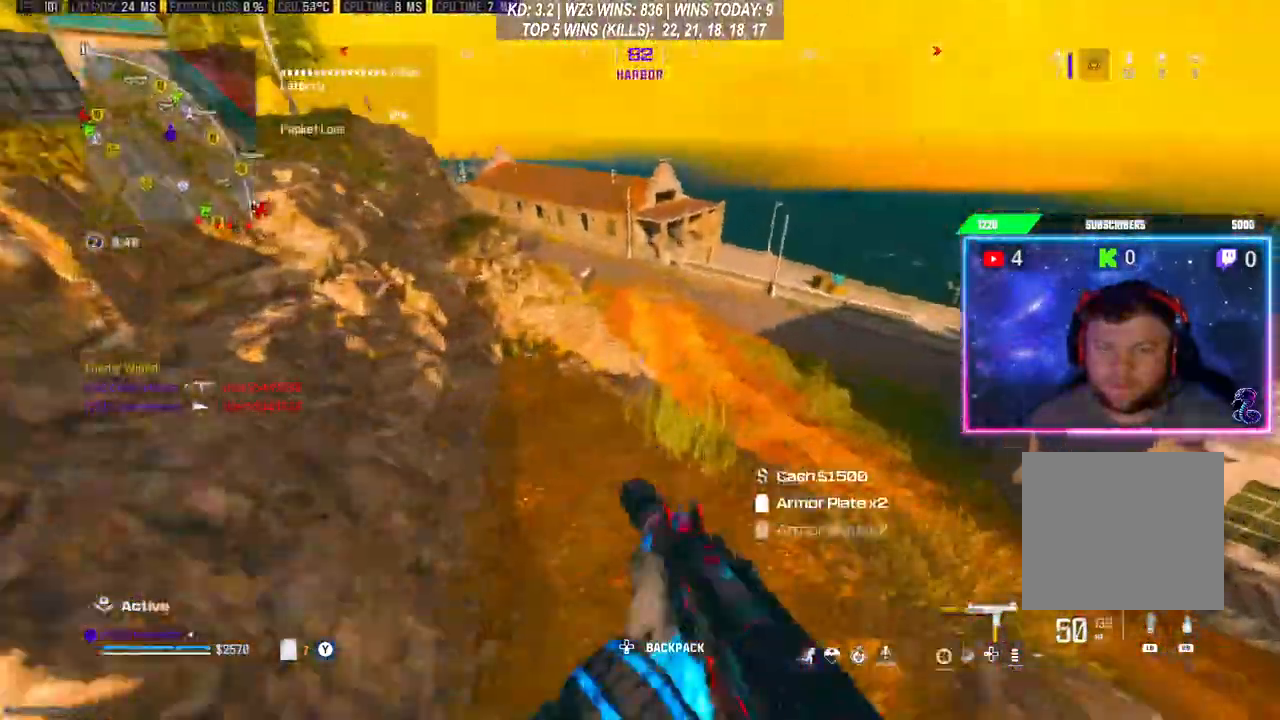
{"buttons": ["L3"], "left_stick": "up", "right_stick": "right", "events": [[367, "L3", "down"], [467, "right_stick", "right"]]}
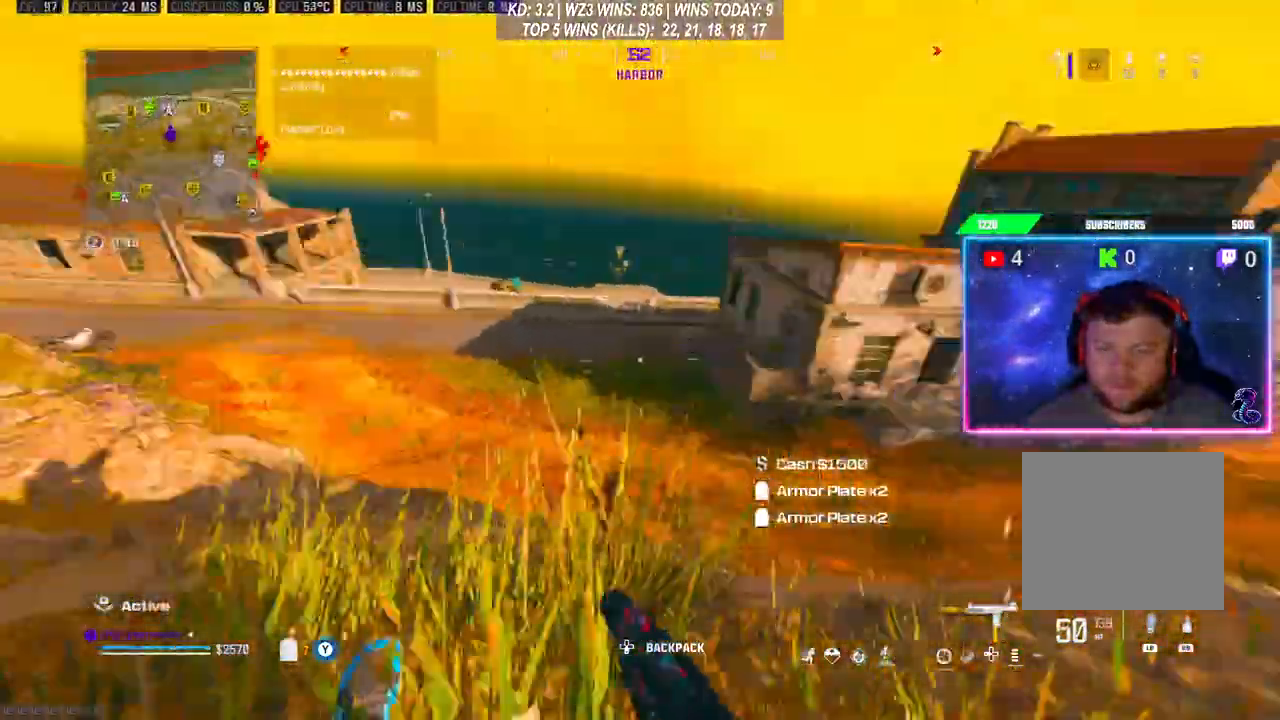
{"buttons": [], "left_stick": "up-left", "right_stick": "center", "events": [[100, "right_stick", "center"], [133, "L3", "up"], [133, "left_stick", "up-left"]]}
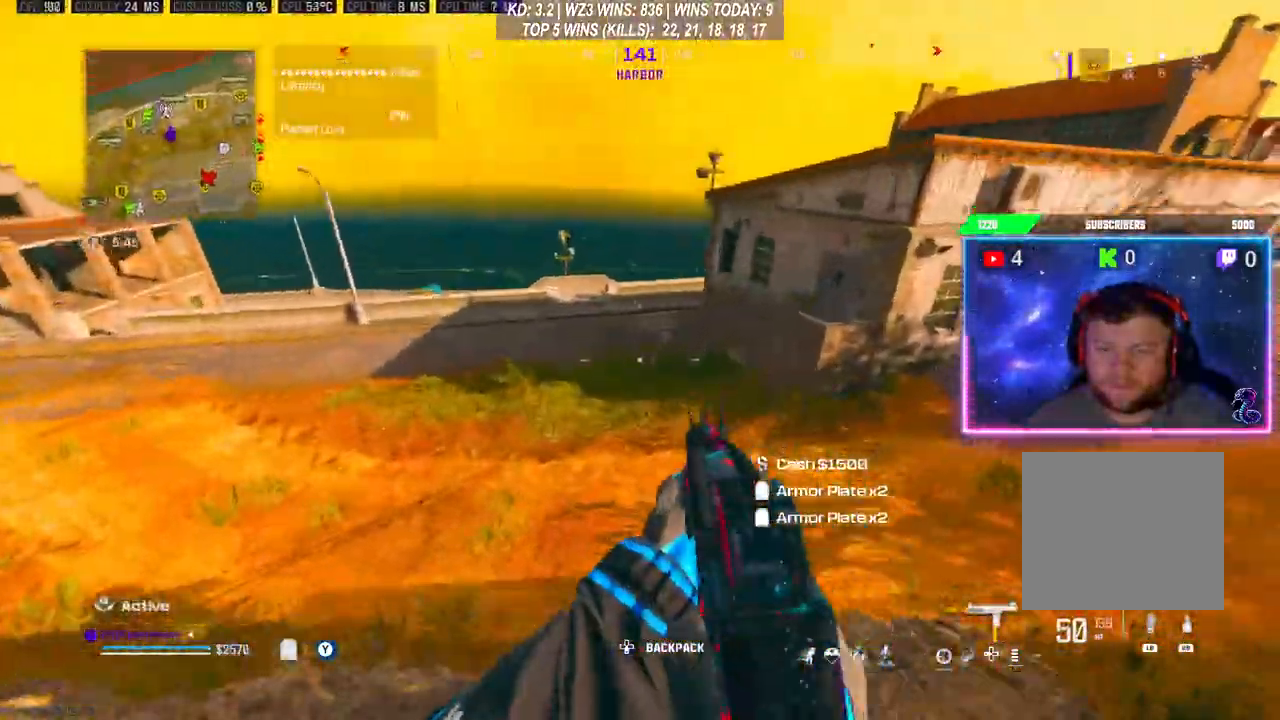
{"buttons": ["L3"], "left_stick": "up", "right_stick": "right", "events": [[233, "left_stick", "up"], [300, "right_stick", "right"], [467, "L3", "down"]]}
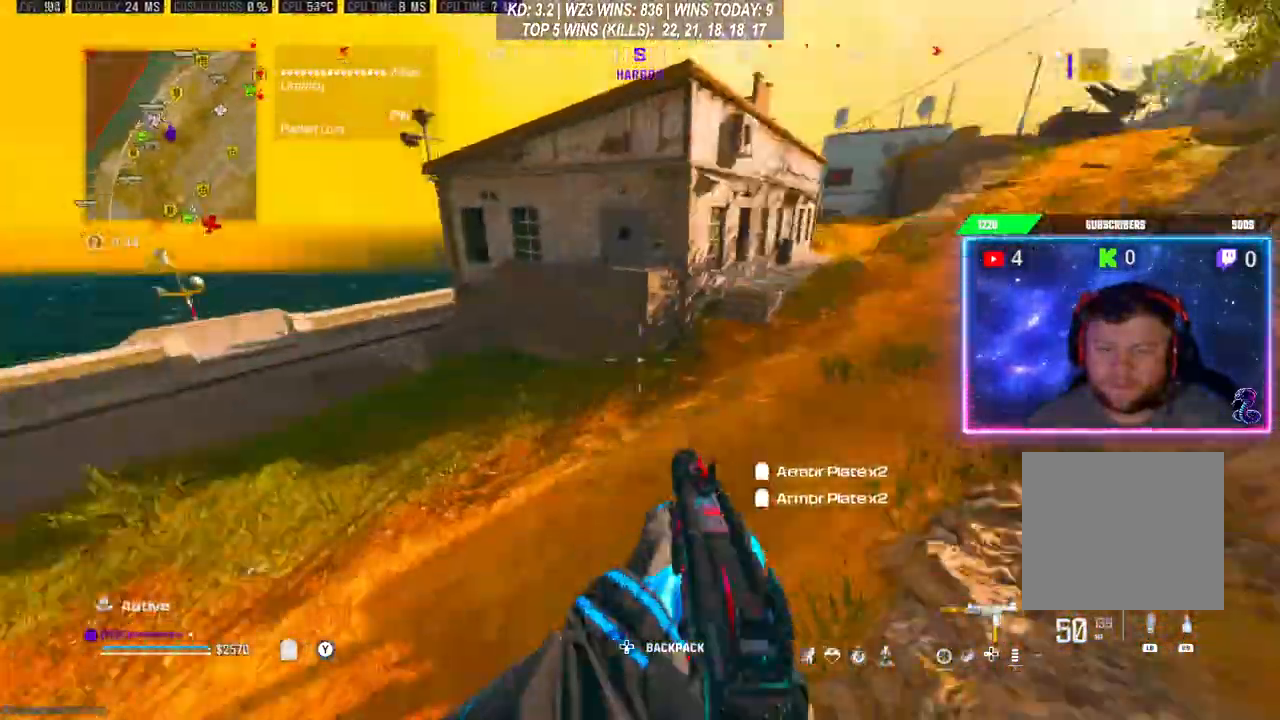
{"buttons": [], "left_stick": "up", "right_stick": "right", "events": [[233, "L3", "up"]]}
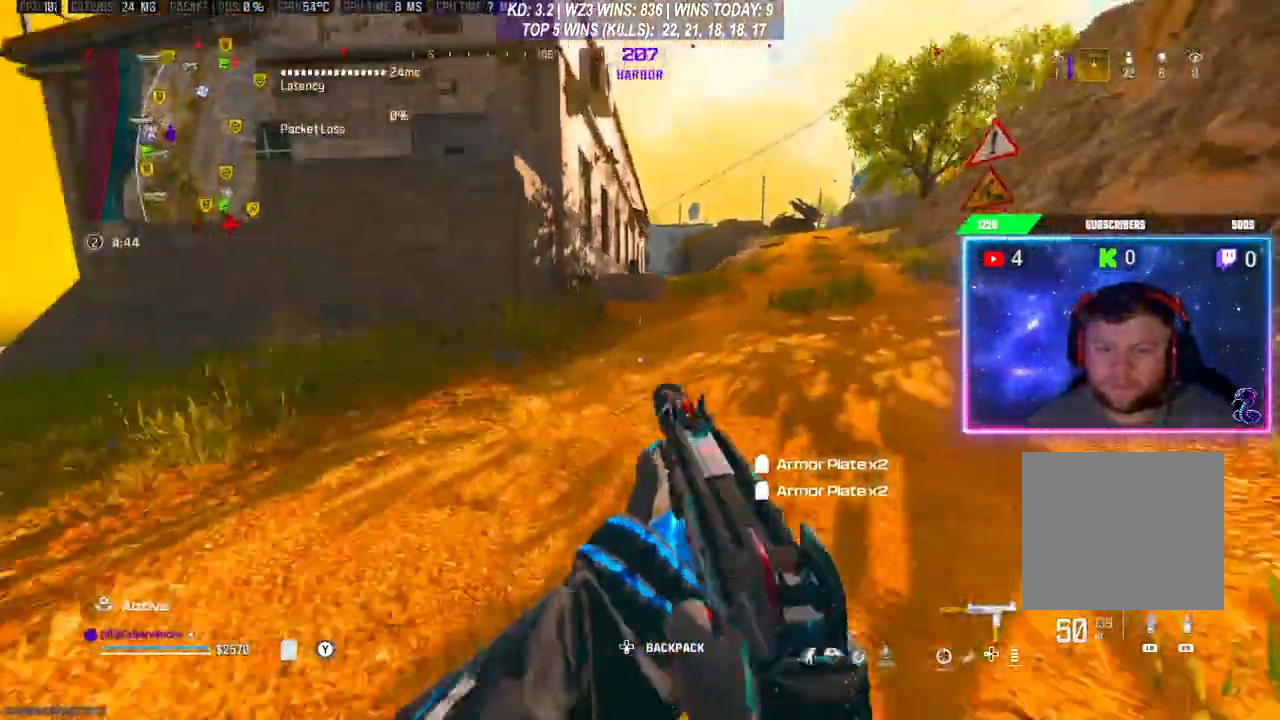
{"buttons": [], "left_stick": "up", "right_stick": "center", "events": [[200, "R3", "down"], [200, "right_stick", "center"], [300, "R3", "up"], [400, "A", "down"], [500, "A", "up"]]}
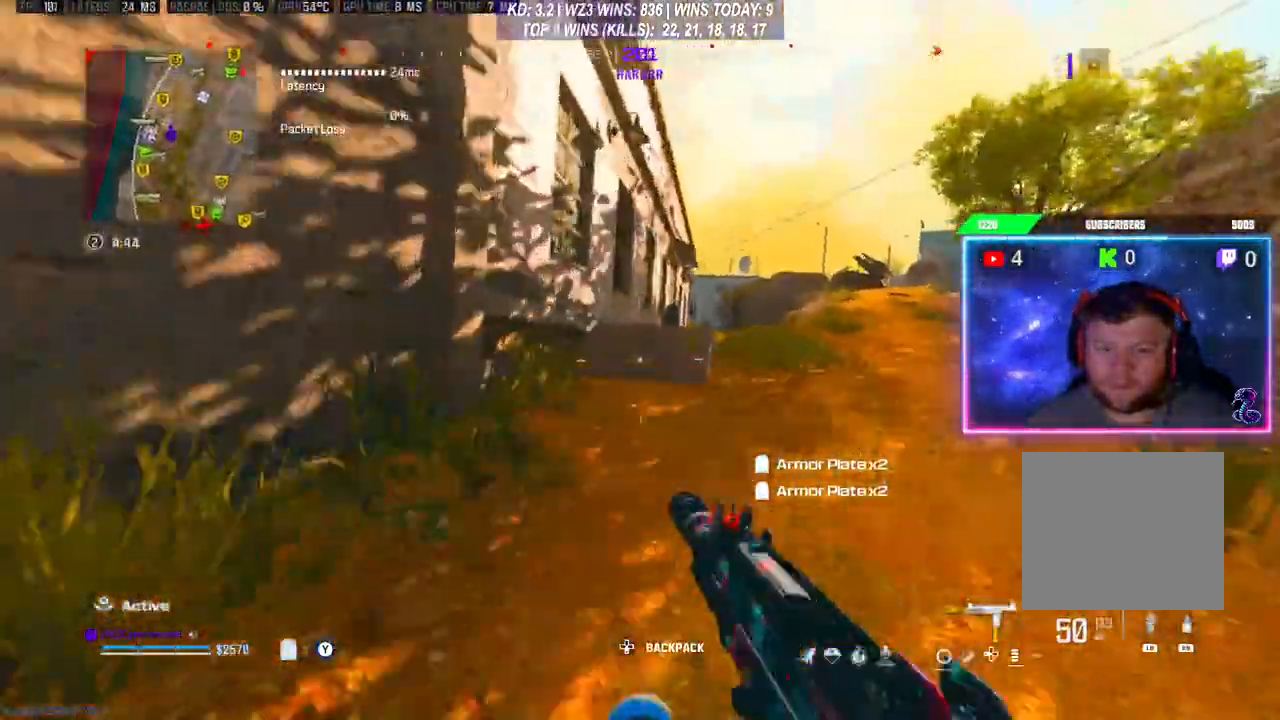
{"buttons": [], "left_stick": "up", "right_stick": "center", "events": [[167, "L3", "down"], [433, "L3", "up"]]}
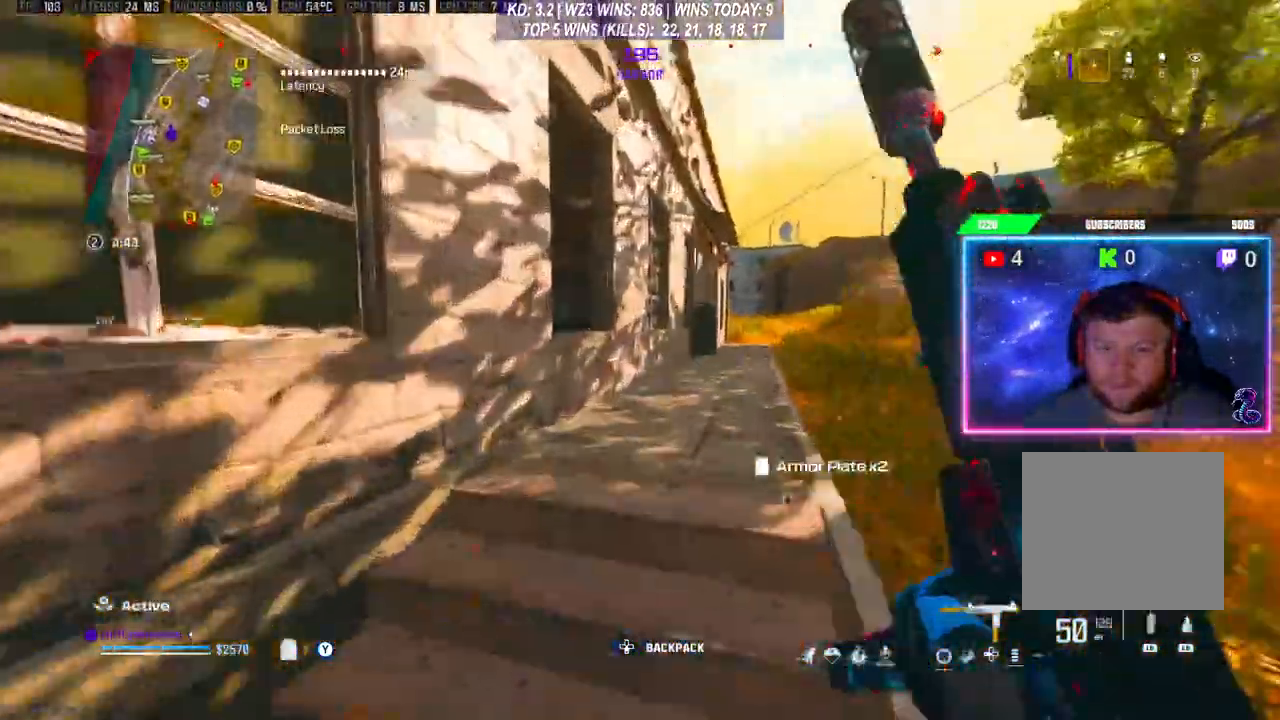
{"buttons": [], "left_stick": "center", "right_stick": "down-left", "events": [[33, "right_stick", "down-left"], [67, "A", "down"], [167, "A", "up"], [200, "left_stick", "center"]]}
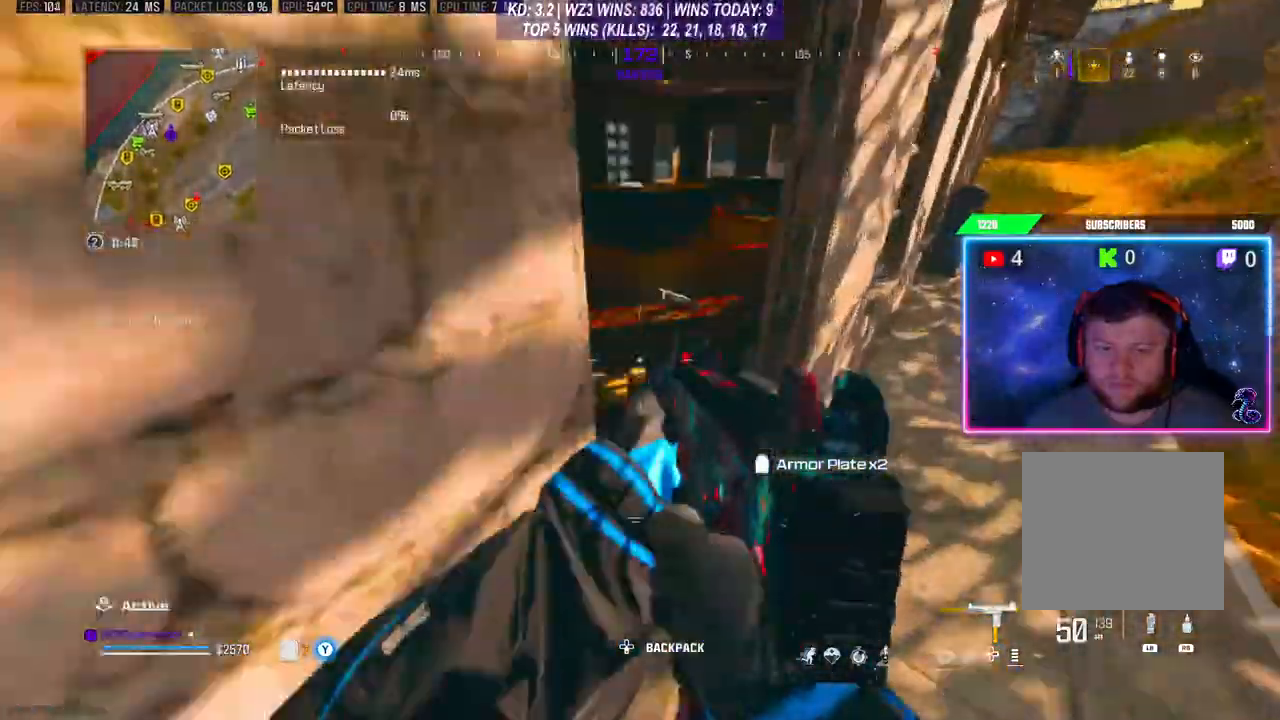
{"buttons": ["A"], "left_stick": "center", "right_stick": "center", "events": [[367, "A", "down"], [367, "right_stick", "center"]]}
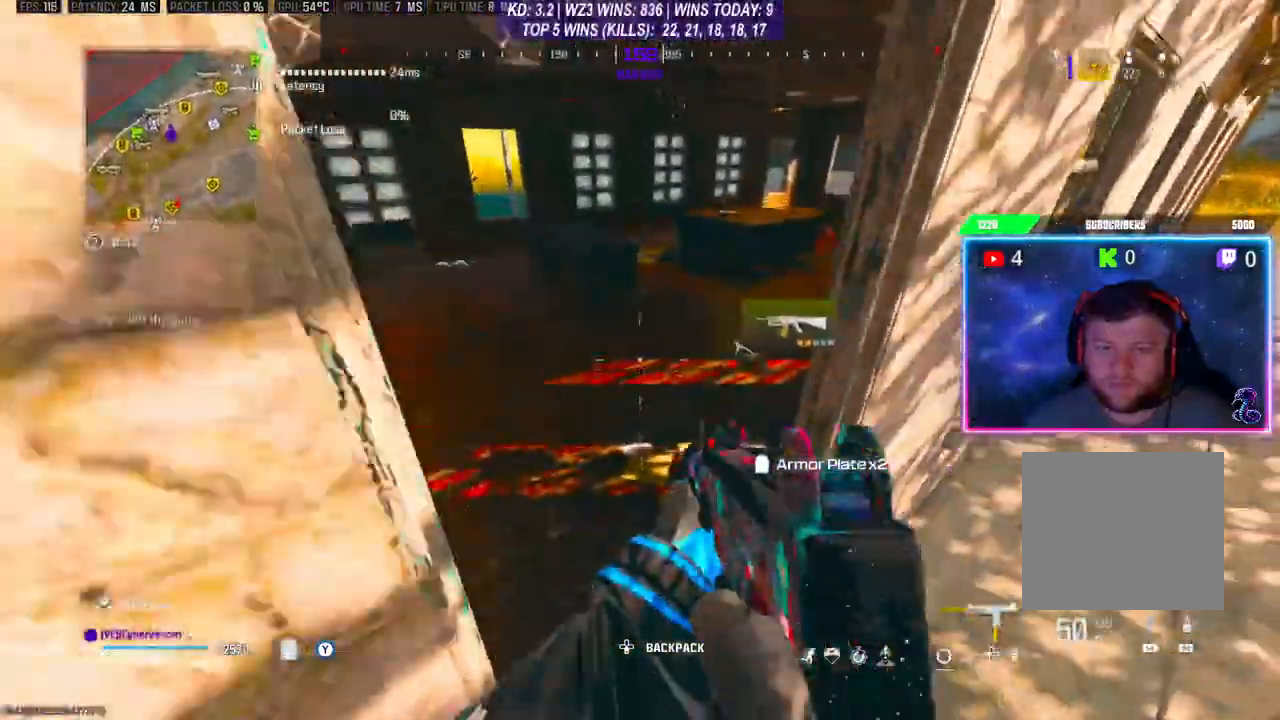
{"buttons": [], "left_stick": "up-left", "right_stick": "right", "events": [[33, "A", "up"], [33, "right_stick", "down-left"], [67, "left_stick", "up"], [133, "right_stick", "center"], [267, "left_stick", "up-left"], [400, "right_stick", "right"]]}
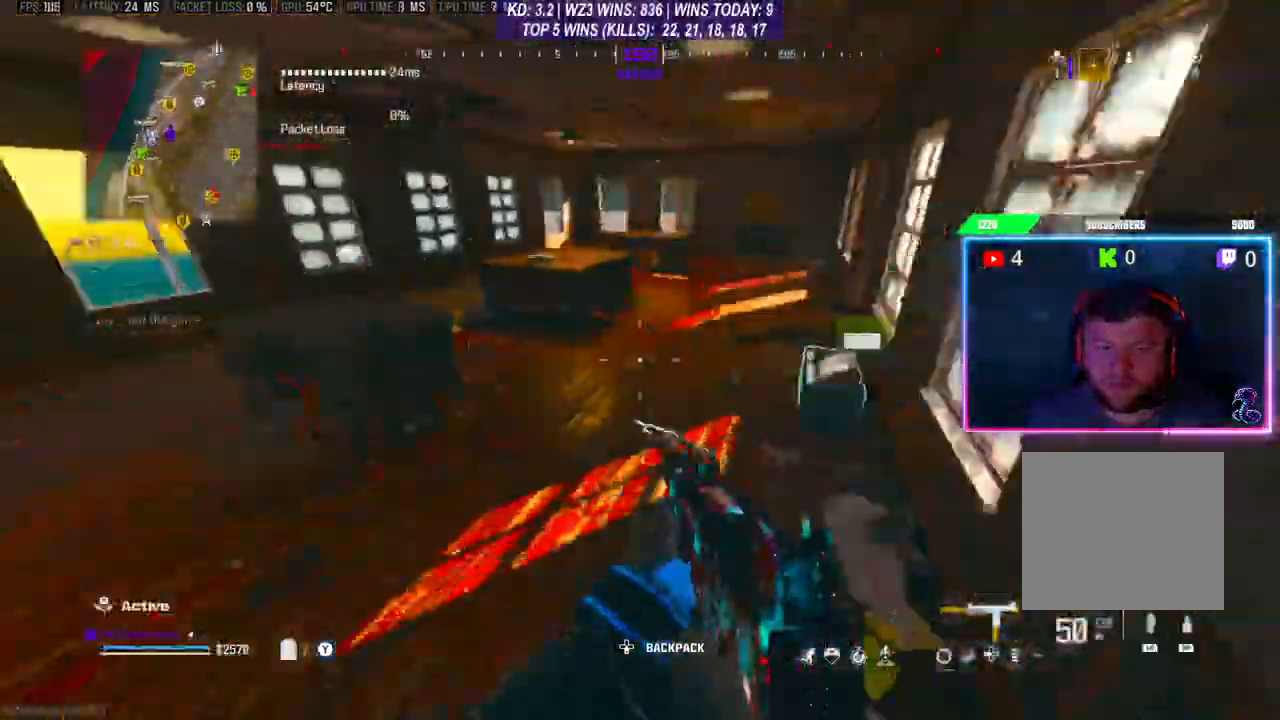
{"buttons": [], "left_stick": "up", "right_stick": "right", "events": [[267, "left_stick", "center"], [333, "L3", "down"], [333, "left_stick", "up-right"], [400, "left_stick", "up"], [467, "L3", "up"]]}
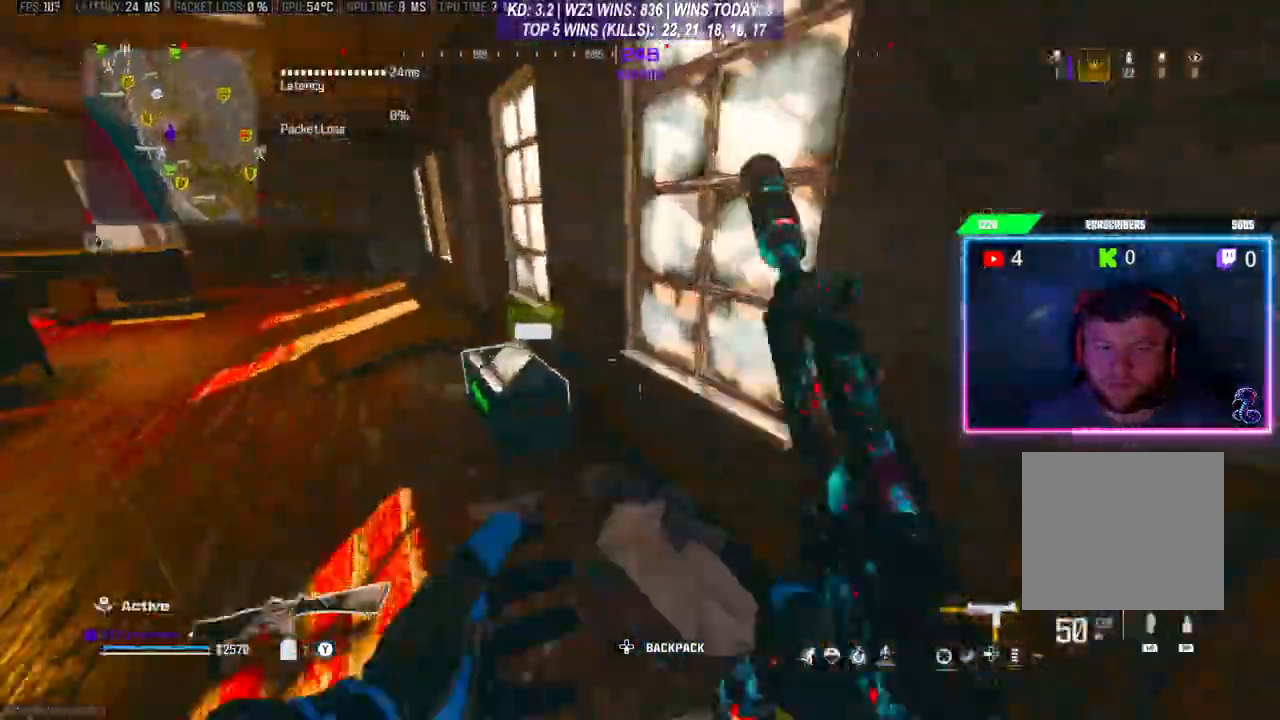
{"buttons": [], "left_stick": "down-left", "right_stick": "down-left", "events": [[100, "X", "down"], [133, "X", "up"], [133, "left_stick", "down-left"], [400, "right_stick", "down-left"]]}